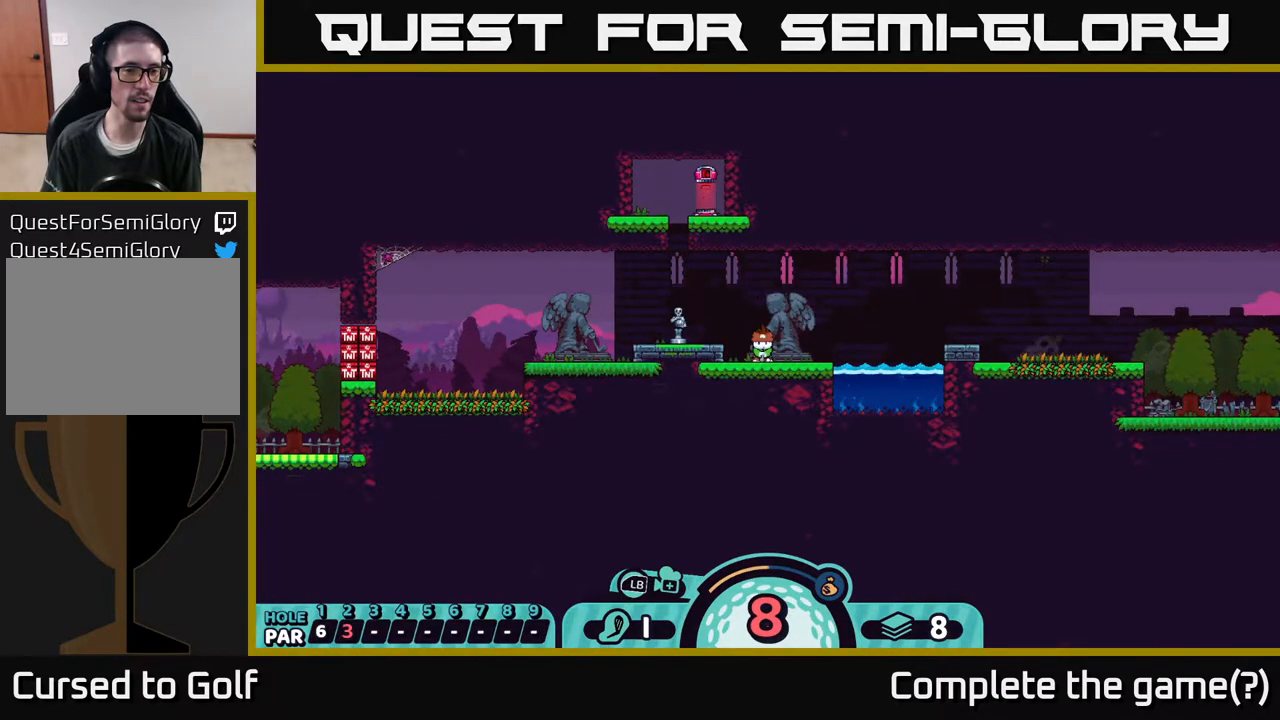
Gameplay with a controller (Xbox layout); each line is a JSON object with the inputs held at the frame after it. "events" lists button and stick changes between this image and that frame as [ms after this image, input, new state], when the widget could be followed in between.
{"buttons": [], "left_stick": "left", "right_stick": "center", "events": [[133, "B", "down"], [217, "left_stick", "left"], [467, "B", "up"]]}
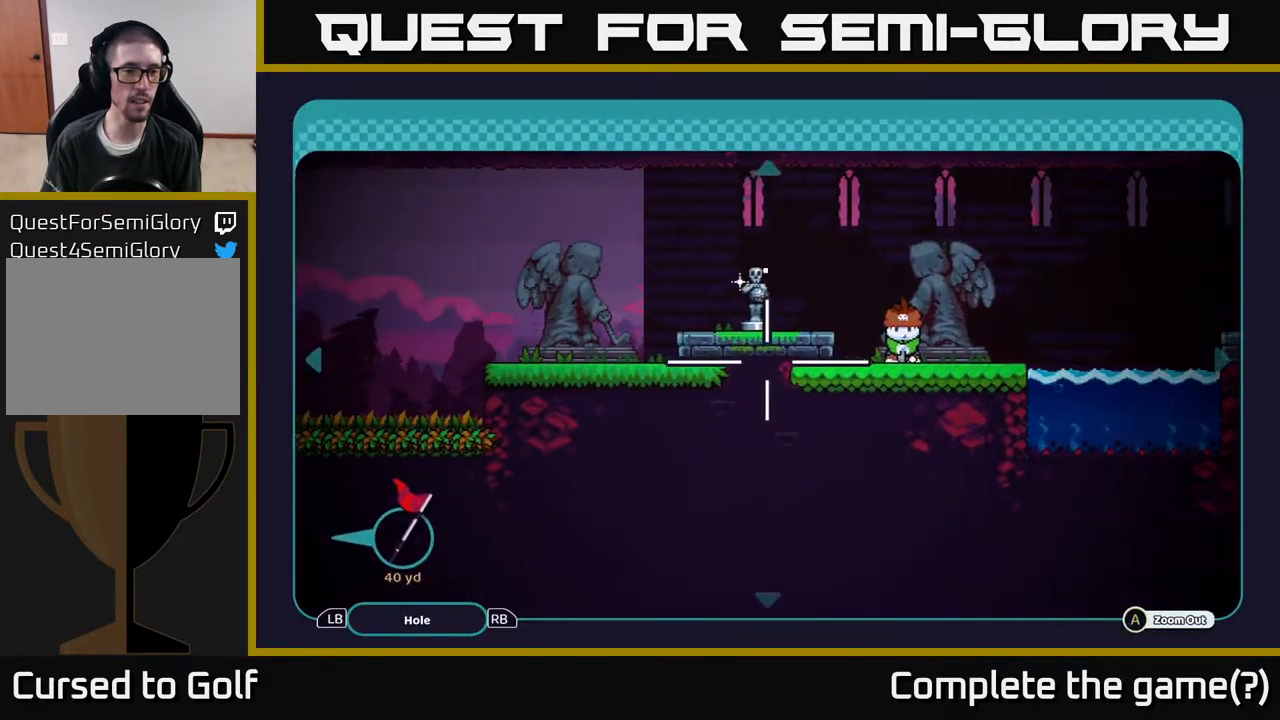
{"buttons": [], "left_stick": "left", "right_stick": "center", "events": [[67, "left_stick", "center"], [167, "left_stick", "left"]]}
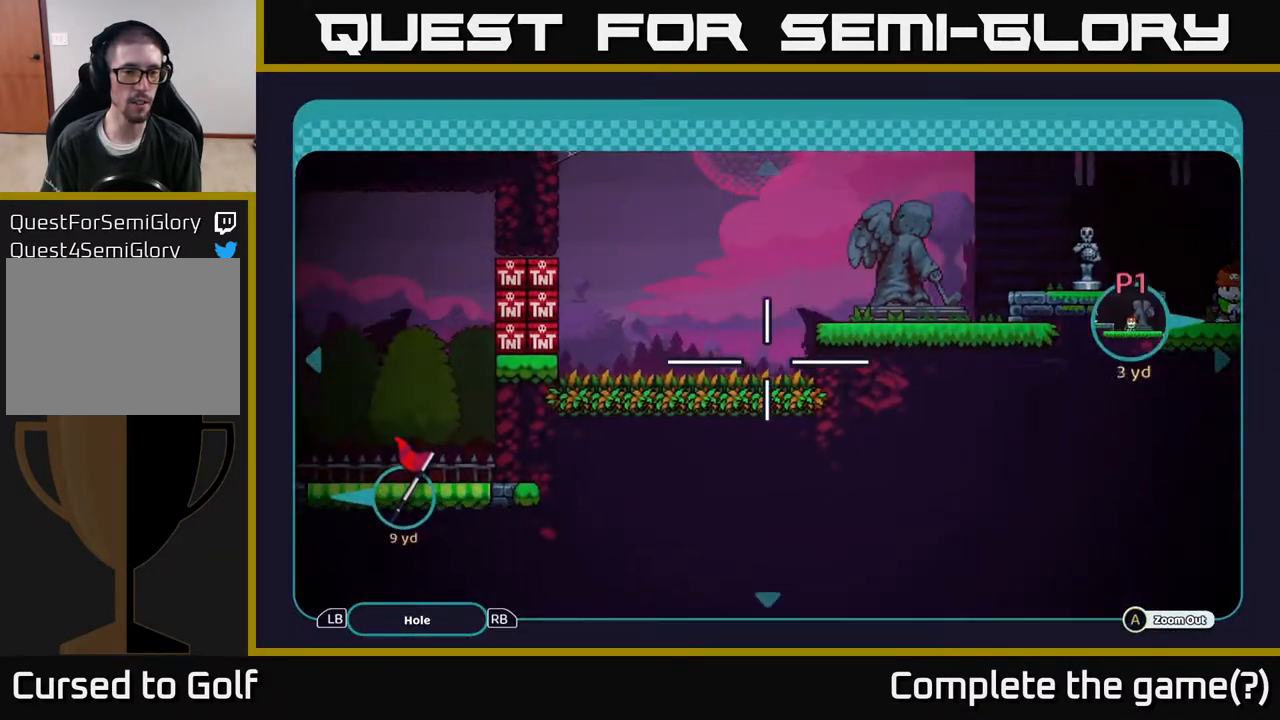
{"buttons": [], "left_stick": "down-left", "right_stick": "center", "events": [[200, "left_stick", "up-left"], [383, "left_stick", "down-left"]]}
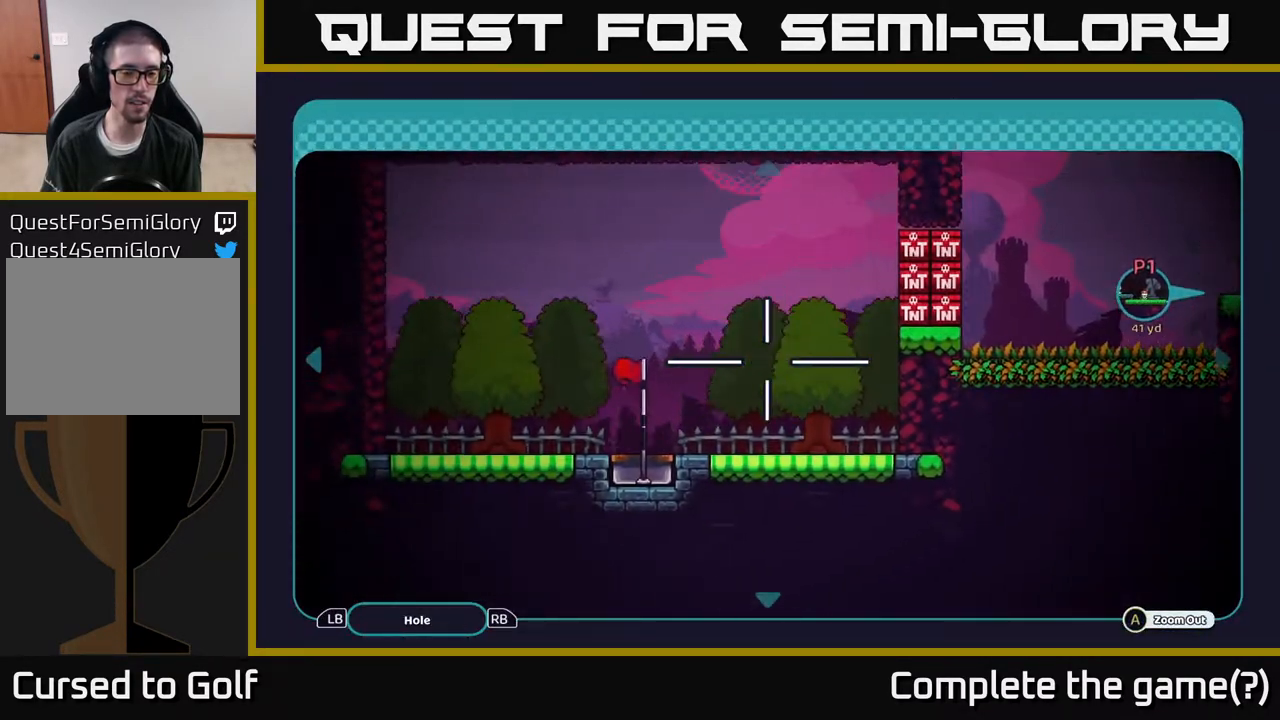
{"buttons": [], "left_stick": "right", "right_stick": "center", "events": [[150, "left_stick", "center"], [367, "left_stick", "right"]]}
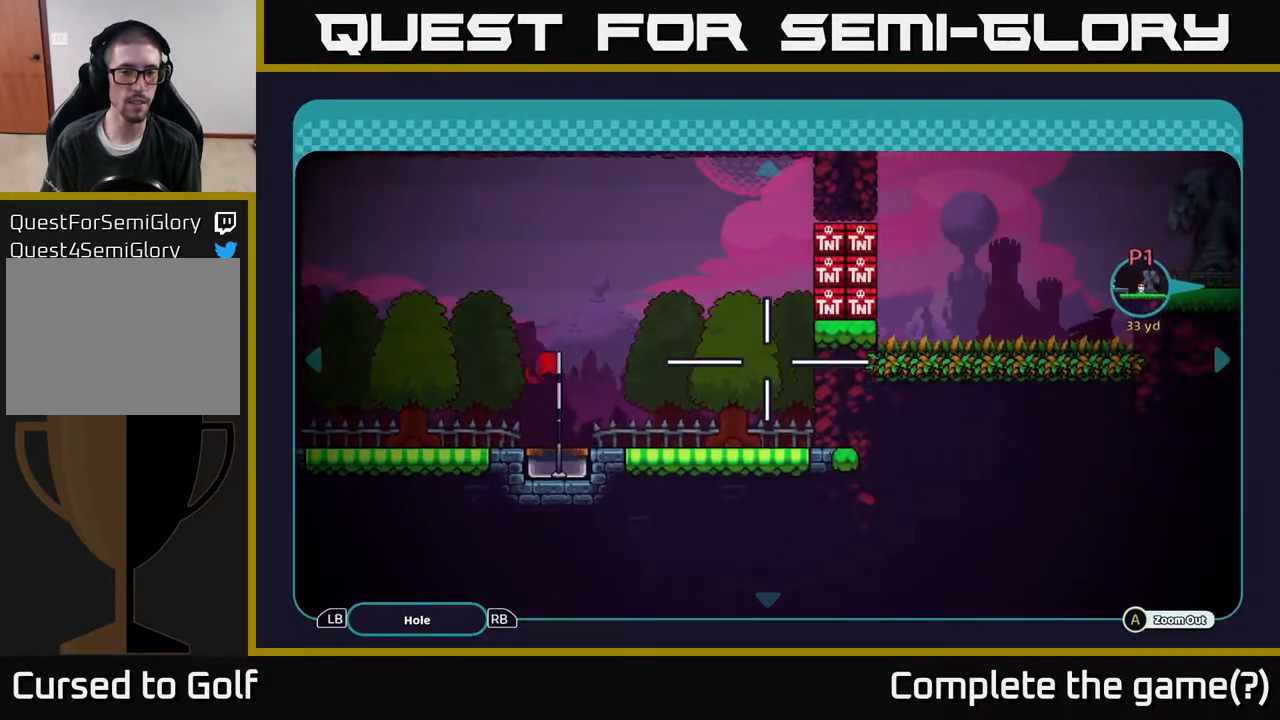
{"buttons": [], "left_stick": "right", "right_stick": "center", "events": []}
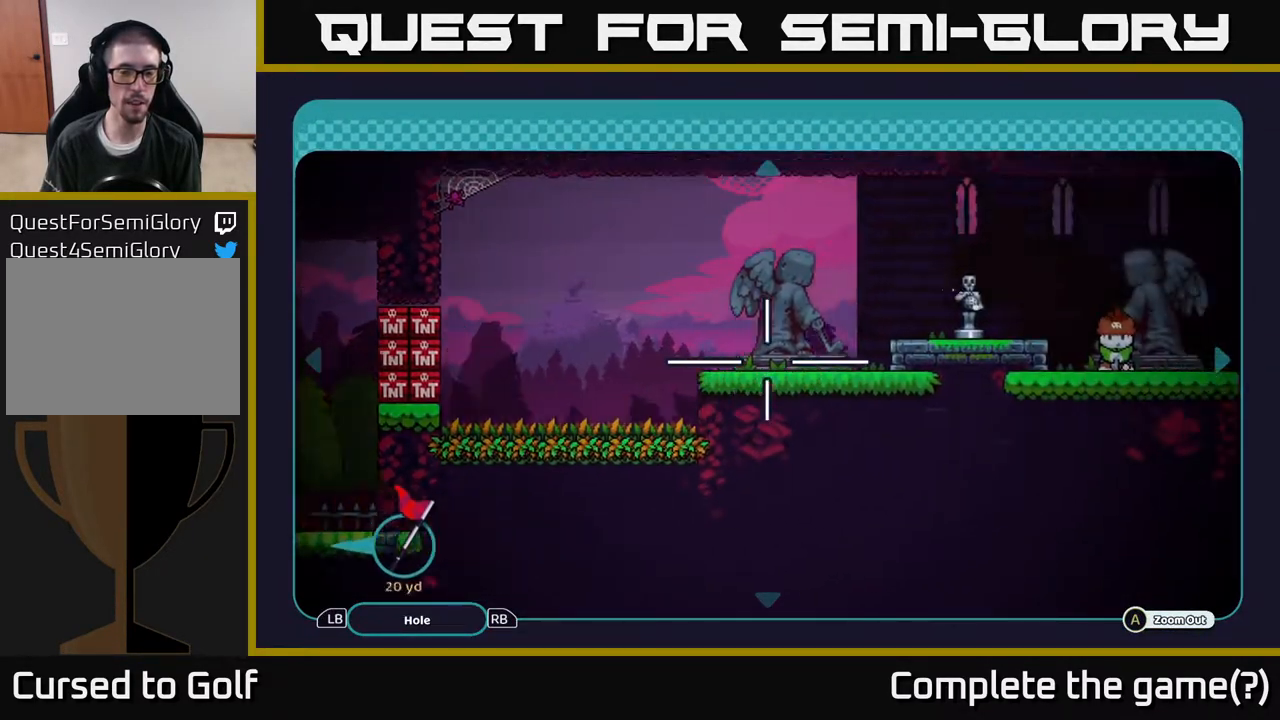
{"buttons": [], "left_stick": "left", "right_stick": "center", "events": [[67, "left_stick", "up-right"], [217, "left_stick", "down-left"], [450, "left_stick", "left"]]}
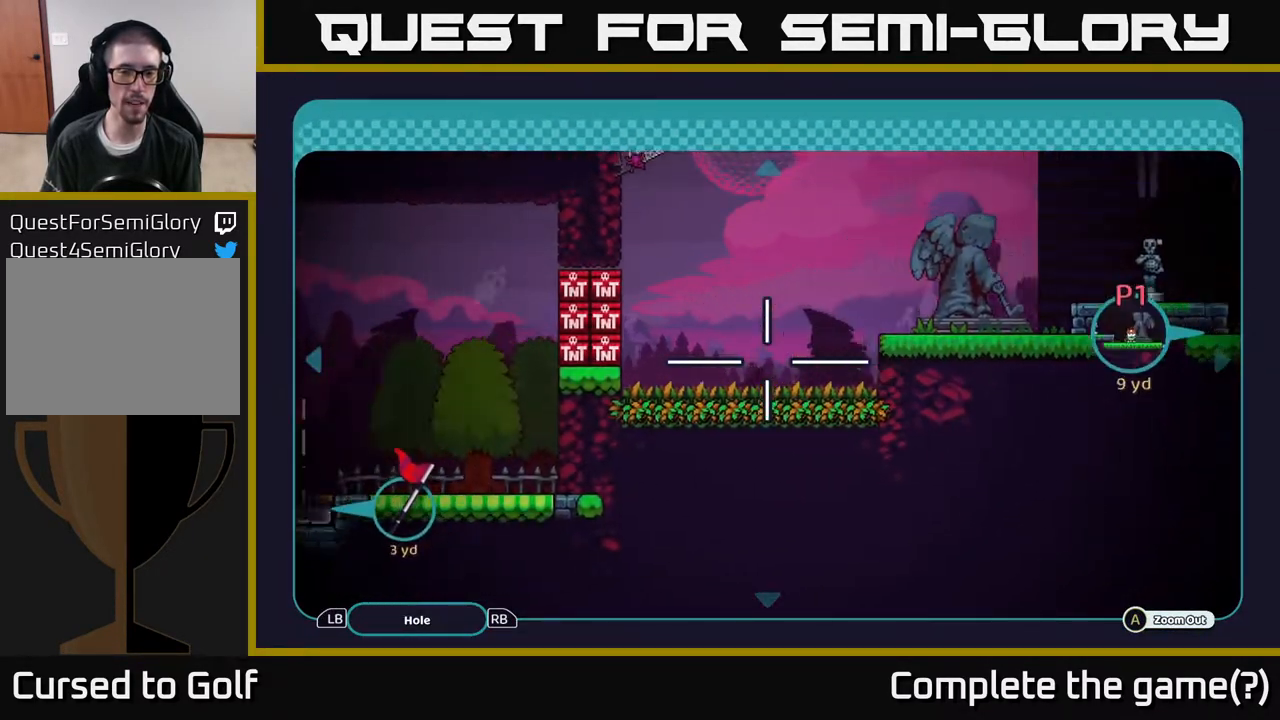
{"buttons": [], "left_stick": "right", "right_stick": "center", "events": [[183, "left_stick", "down-left"], [300, "left_stick", "left"], [483, "left_stick", "right"]]}
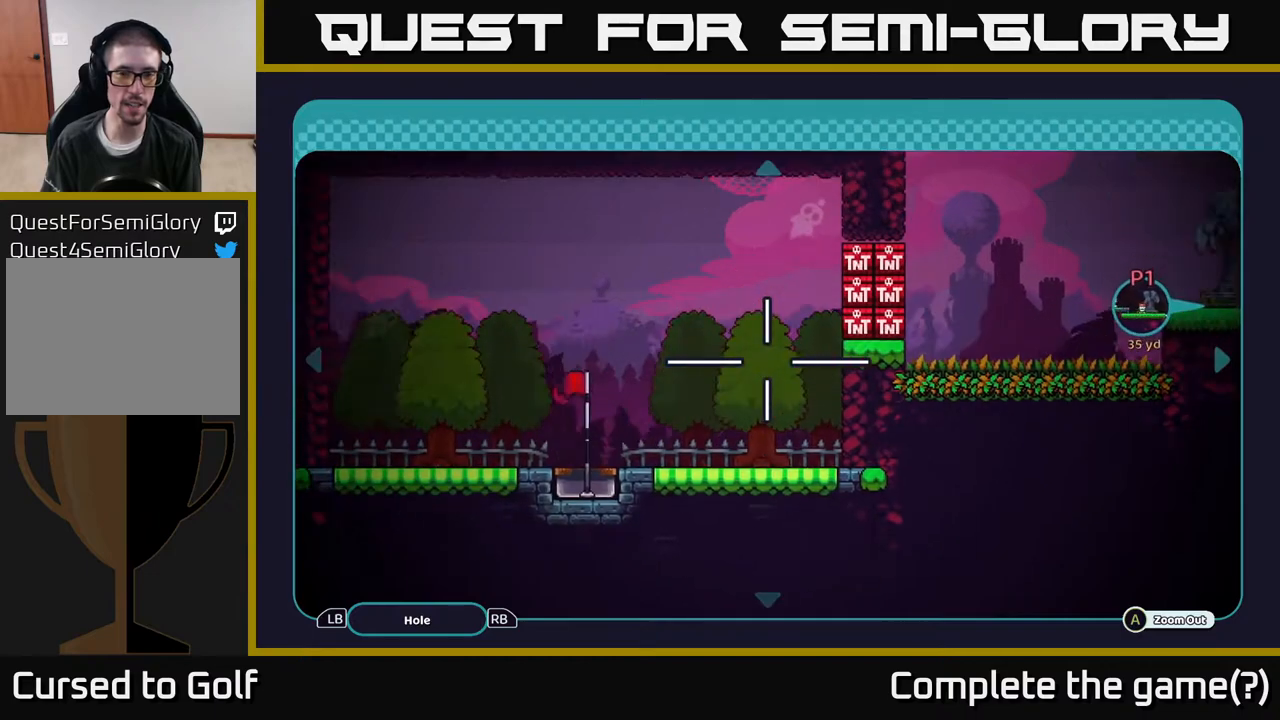
{"buttons": [], "left_stick": "down-right", "right_stick": "center", "events": [[317, "left_stick", "up-right"], [500, "left_stick", "down-right"]]}
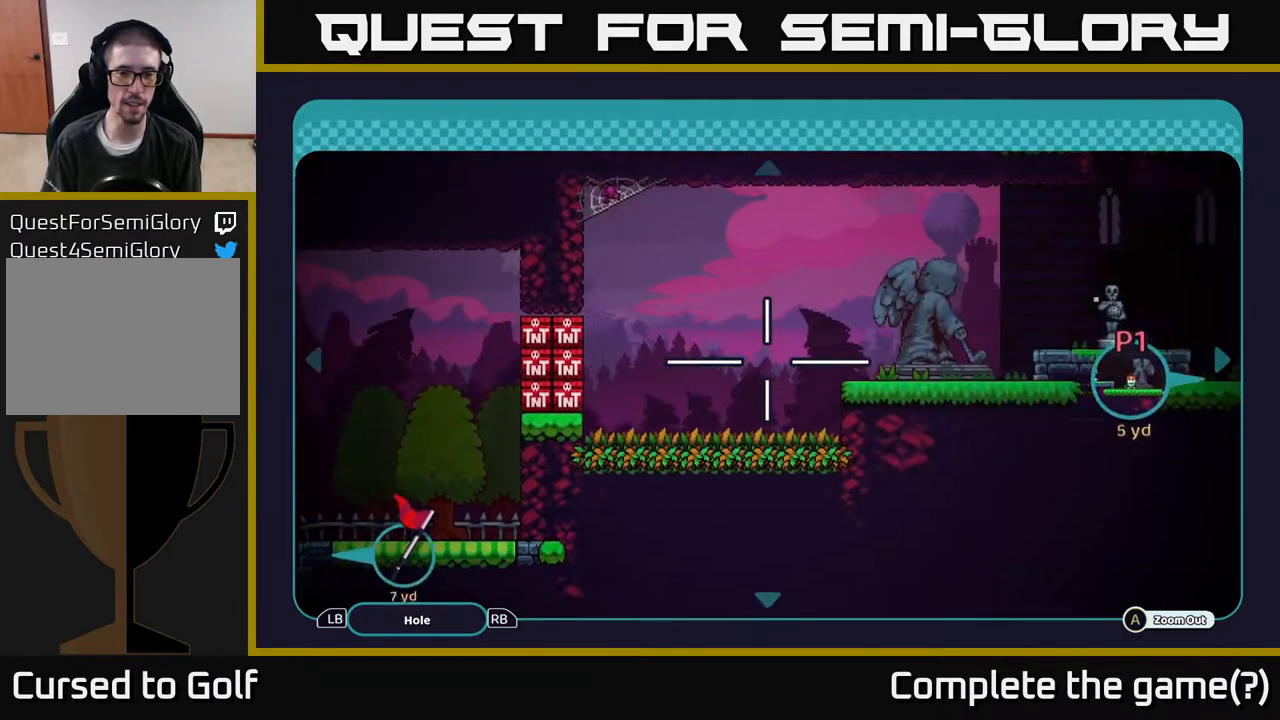
{"buttons": [], "left_stick": "center", "right_stick": "center", "events": [[100, "B", "down"], [100, "left_stick", "center"], [167, "B", "up"]]}
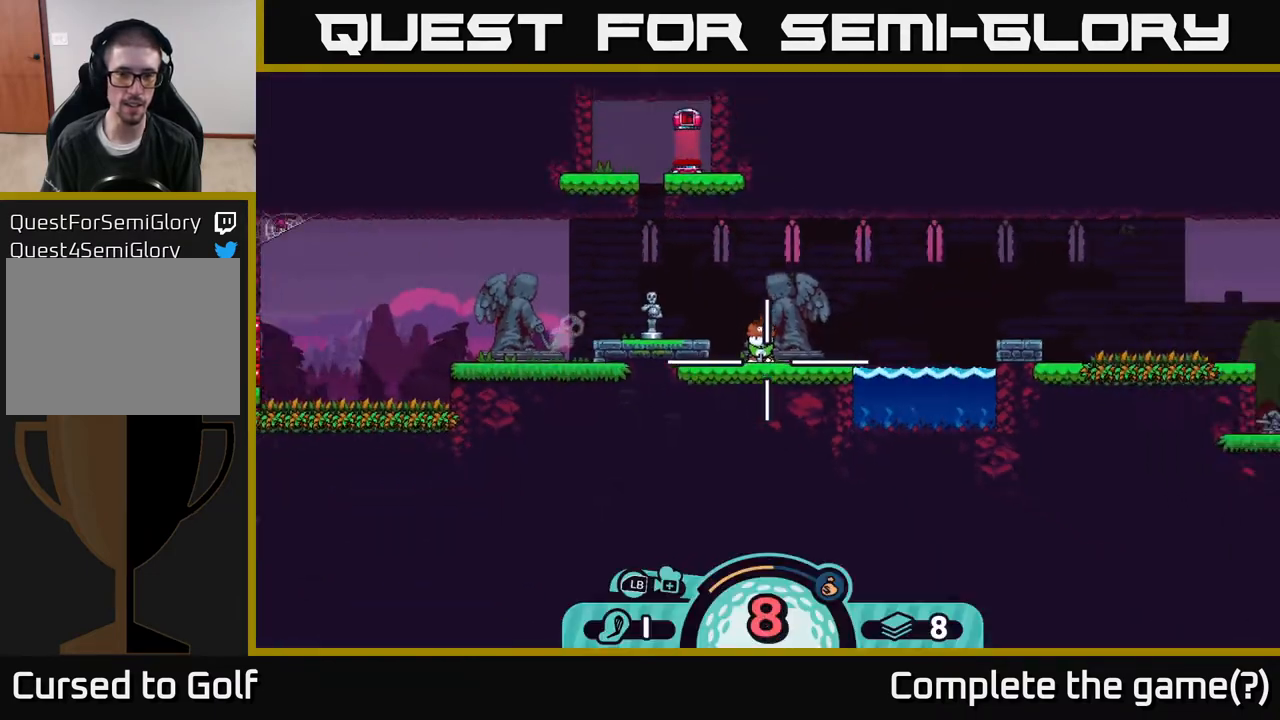
{"buttons": ["X"], "left_stick": "center", "right_stick": "center", "events": [[500, "X", "down"]]}
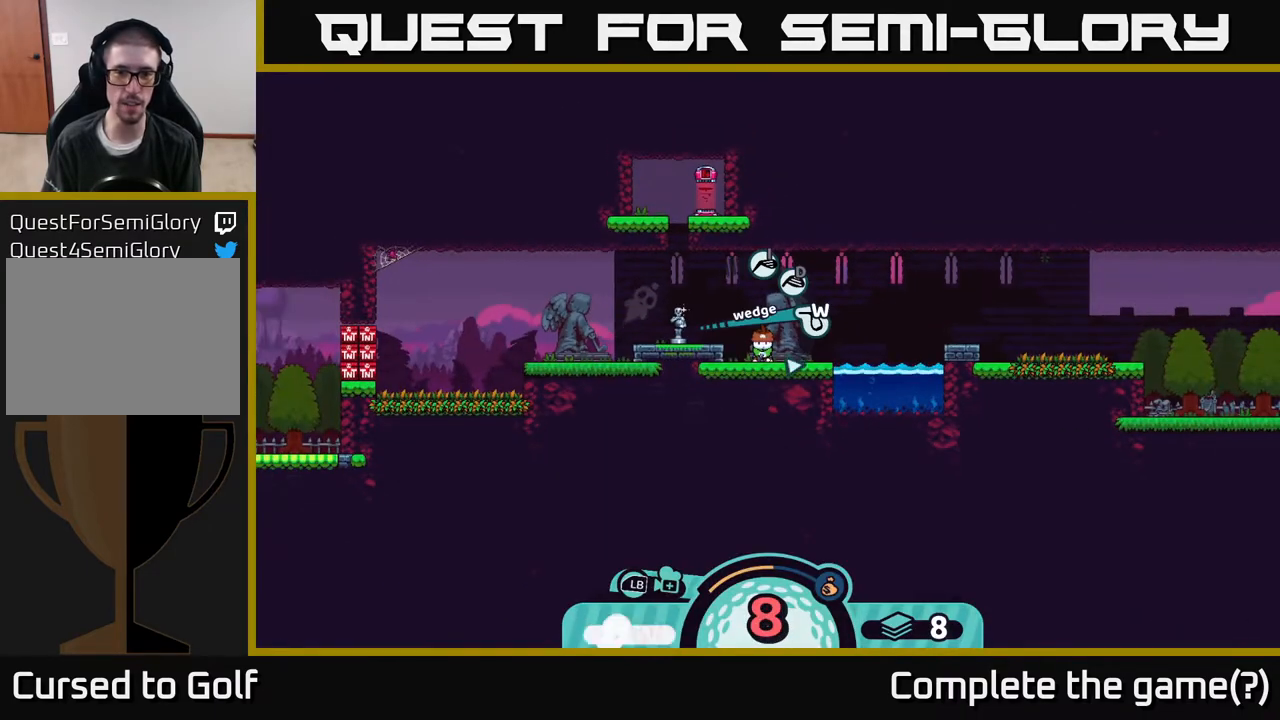
{"buttons": [], "left_stick": "center", "right_stick": "center", "events": [[50, "X", "up"], [417, "X", "down"], [450, "X", "up"]]}
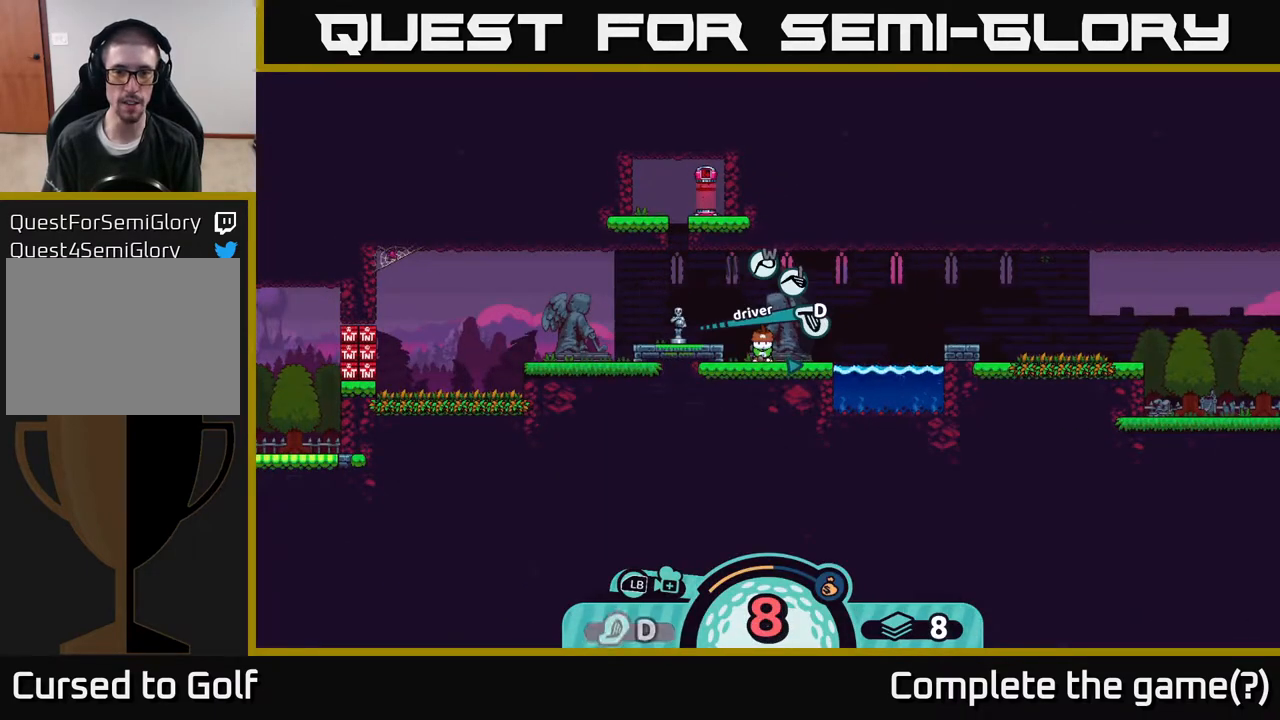
{"buttons": [], "left_stick": "center", "right_stick": "center", "events": [[350, "X", "down"], [400, "X", "up"]]}
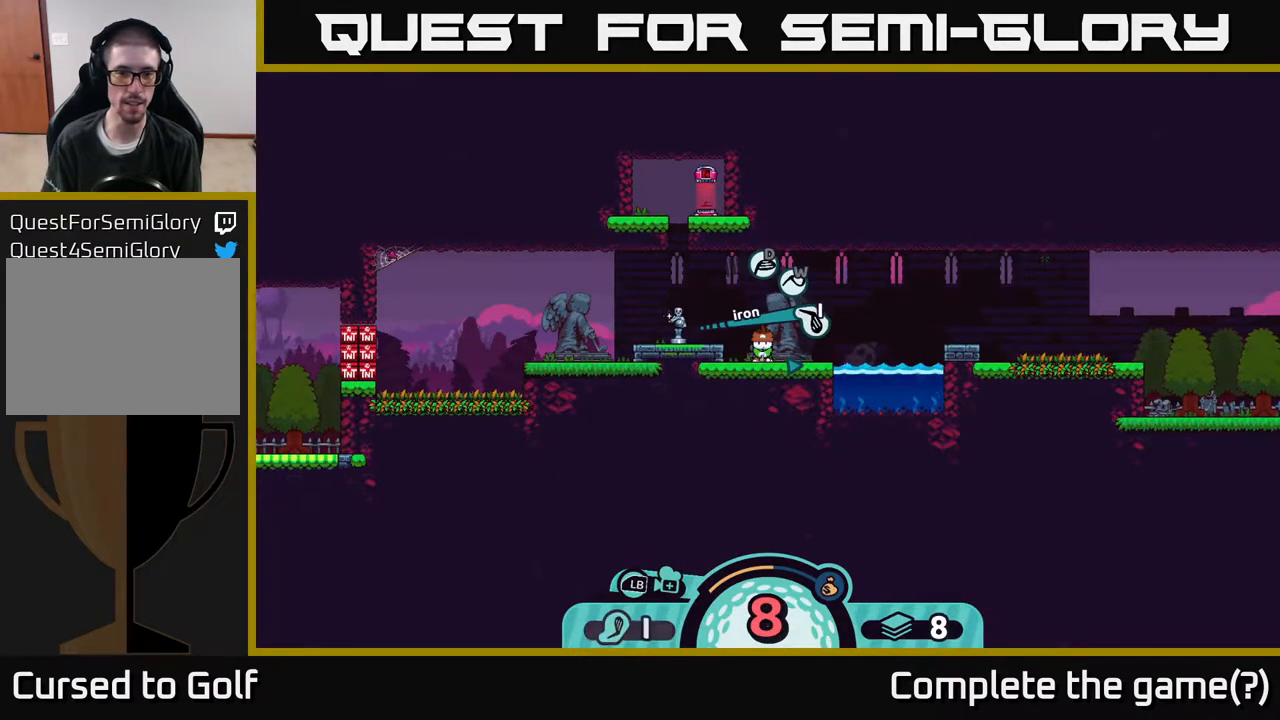
{"buttons": [], "left_stick": "center", "right_stick": "center", "events": [[200, "A", "down"], [267, "A", "up"]]}
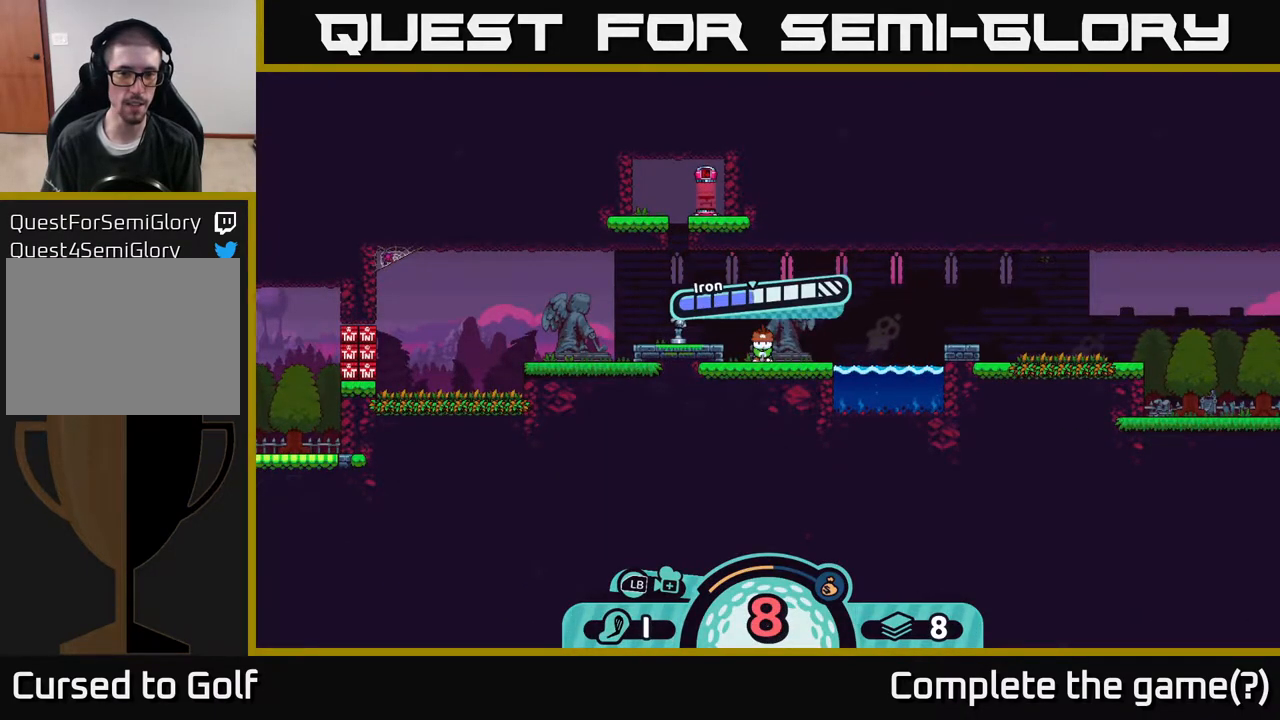
{"buttons": ["A"], "left_stick": "center", "right_stick": "center", "events": [[433, "A", "down"]]}
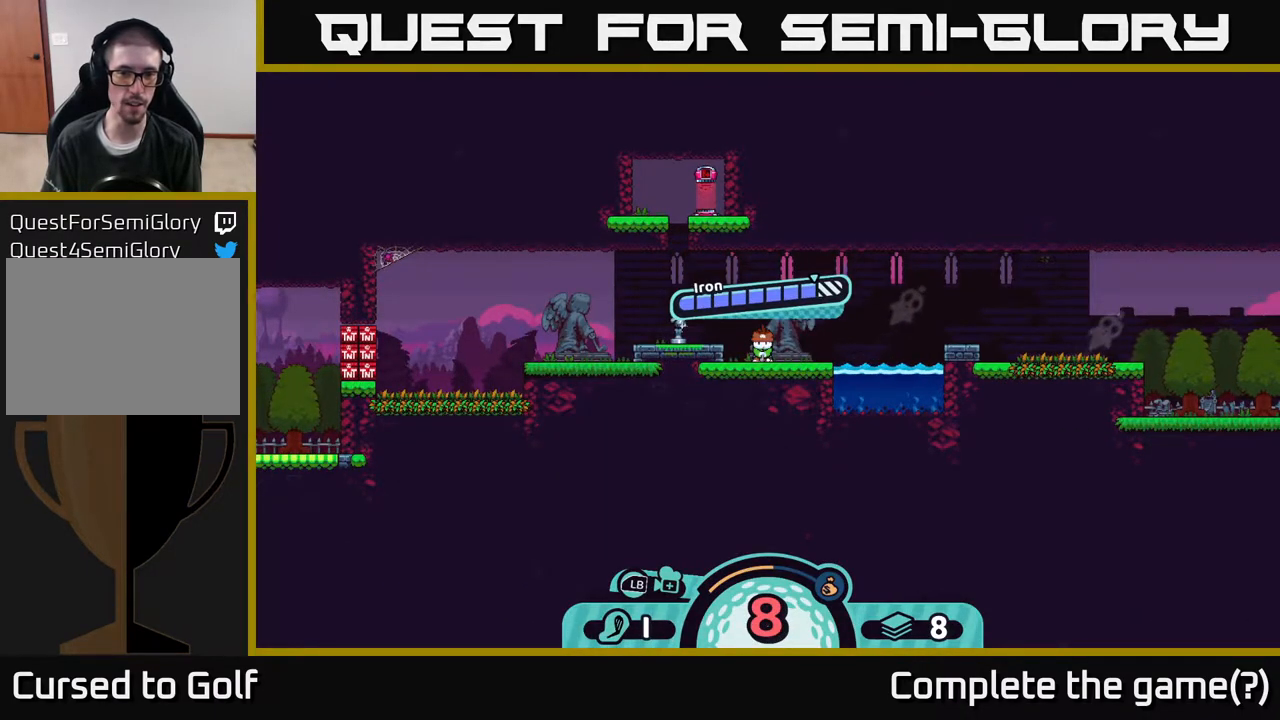
{"buttons": [], "left_stick": "center", "right_stick": "center", "events": [[83, "A", "up"]]}
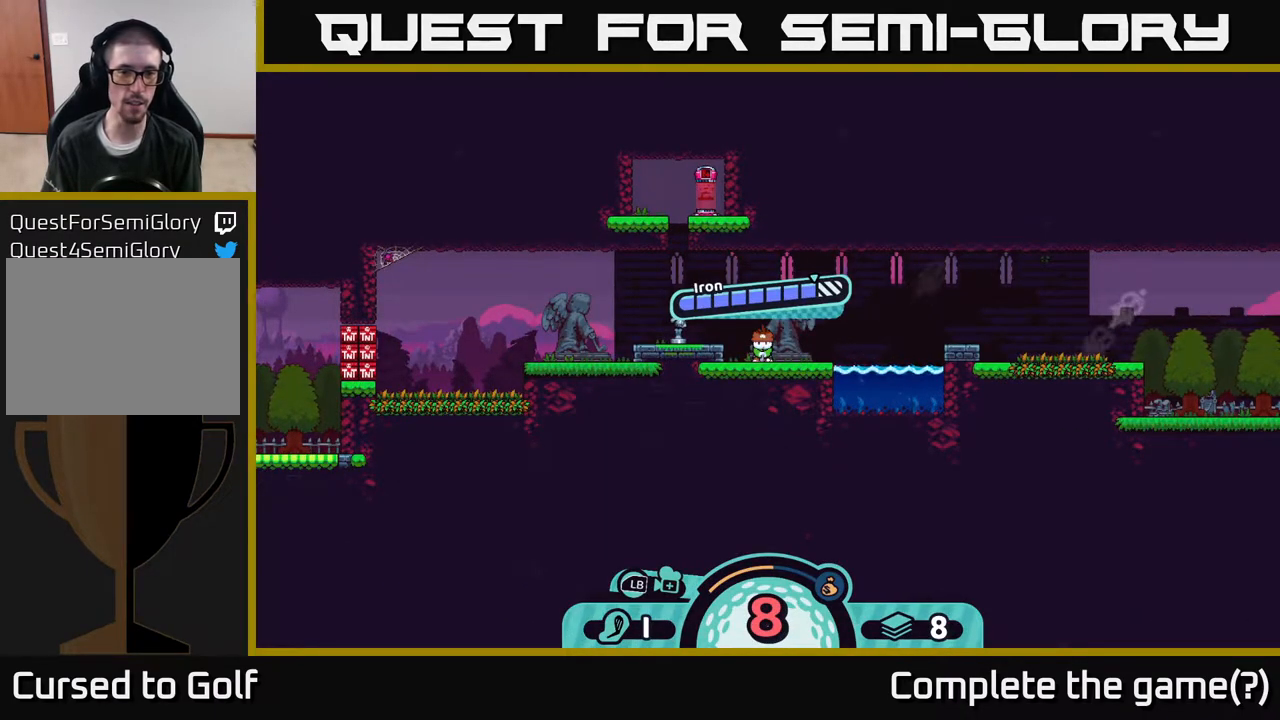
{"buttons": [], "left_stick": "center", "right_stick": "center", "events": []}
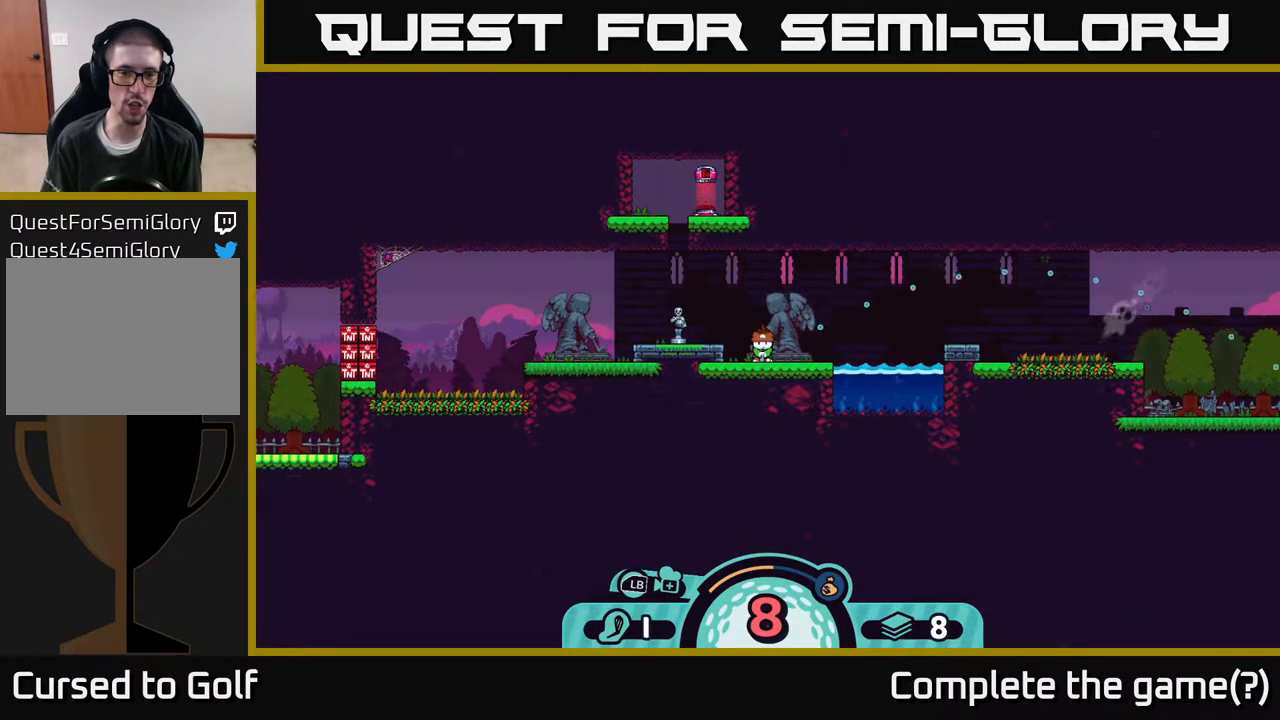
{"buttons": [], "left_stick": "center", "right_stick": "center", "events": [[300, "left_stick", "left"], [500, "left_stick", "center"]]}
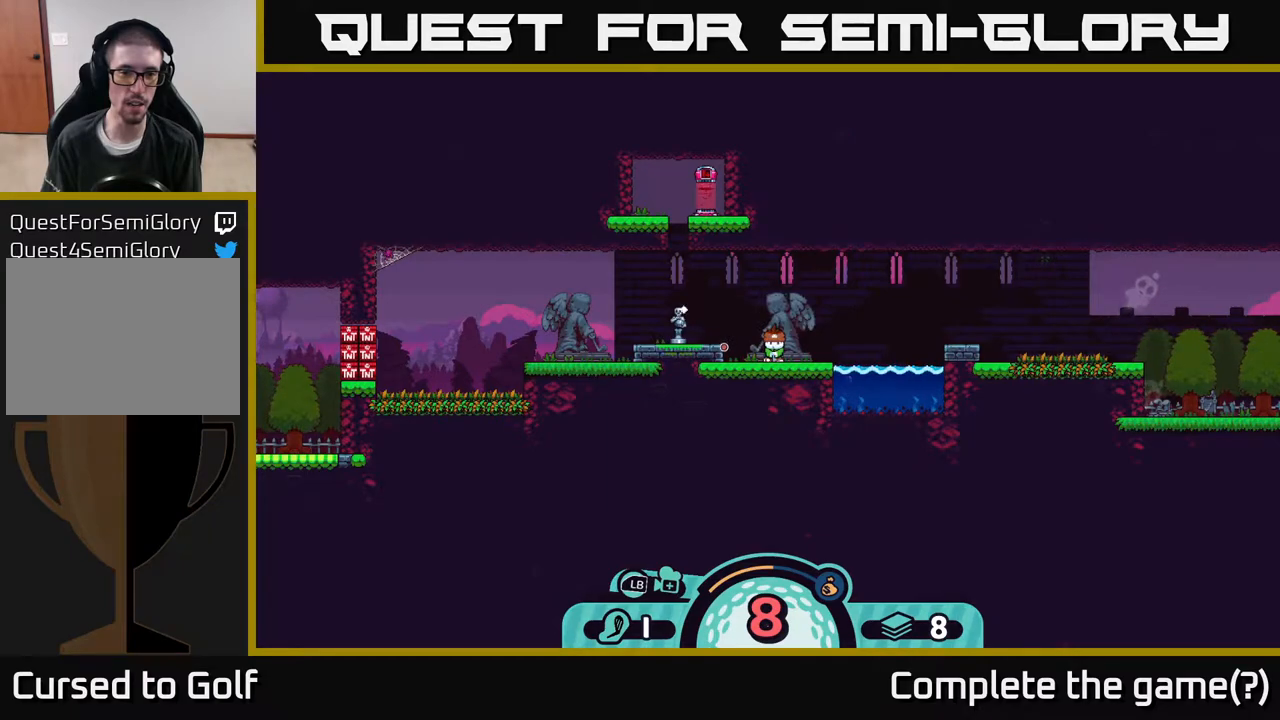
{"buttons": [], "left_stick": "center", "right_stick": "center", "events": []}
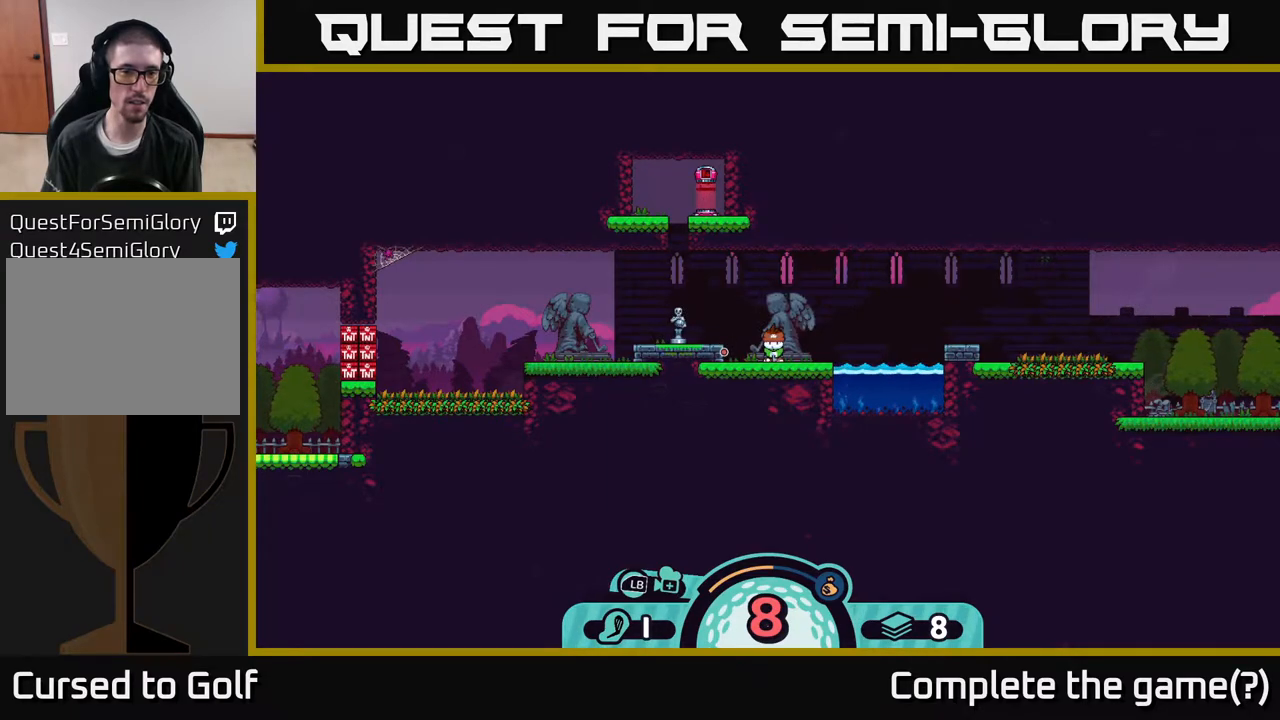
{"buttons": [], "left_stick": "center", "right_stick": "center", "events": []}
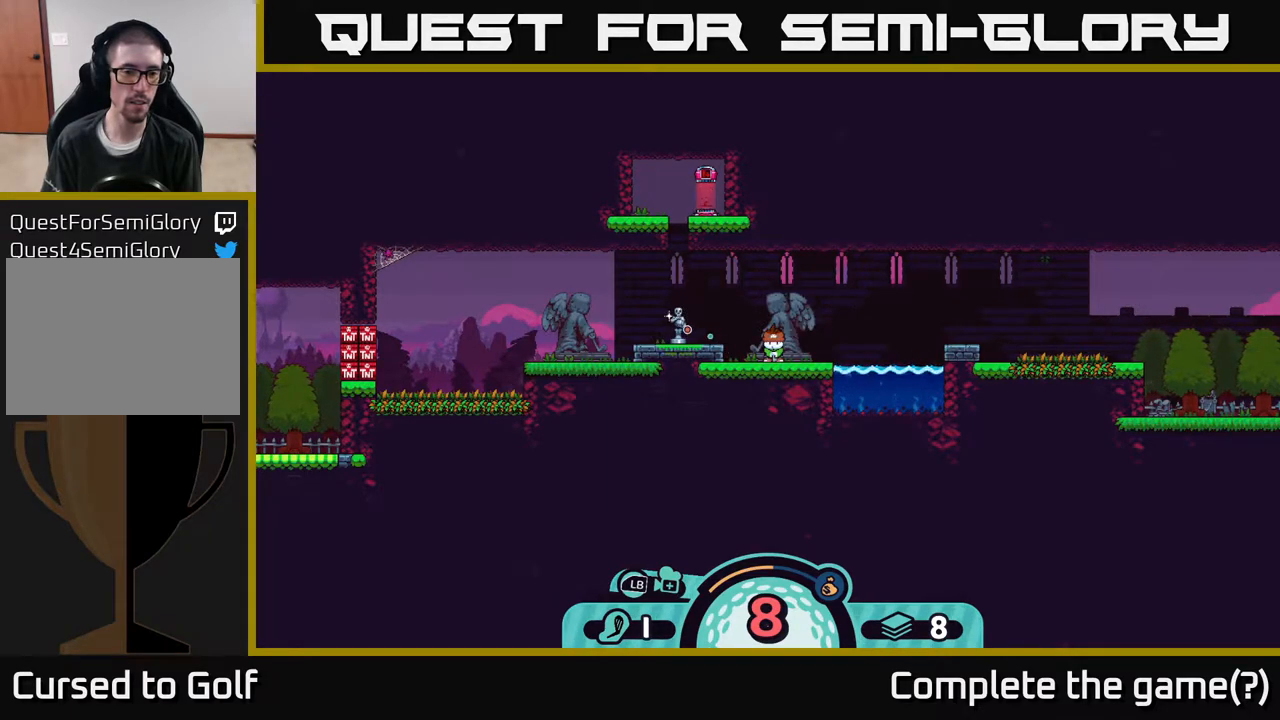
{"buttons": [], "left_stick": "center", "right_stick": "center", "events": []}
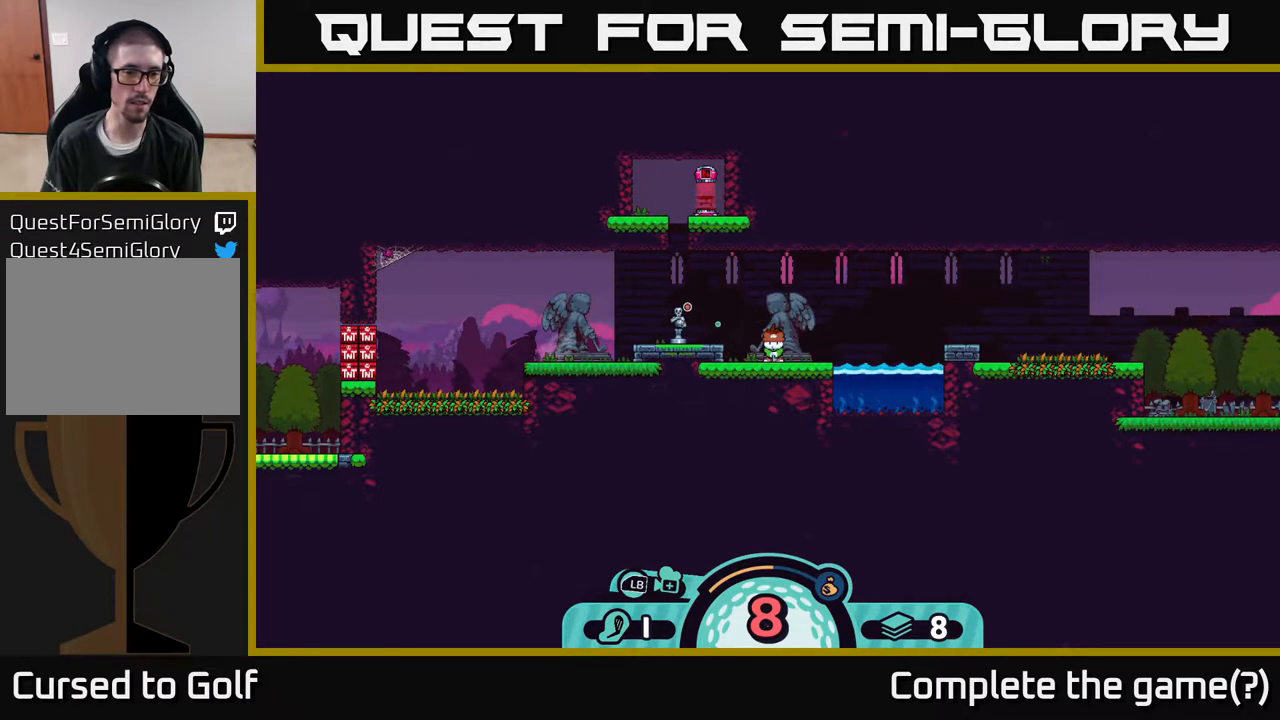
{"buttons": [], "left_stick": "center", "right_stick": "center", "events": []}
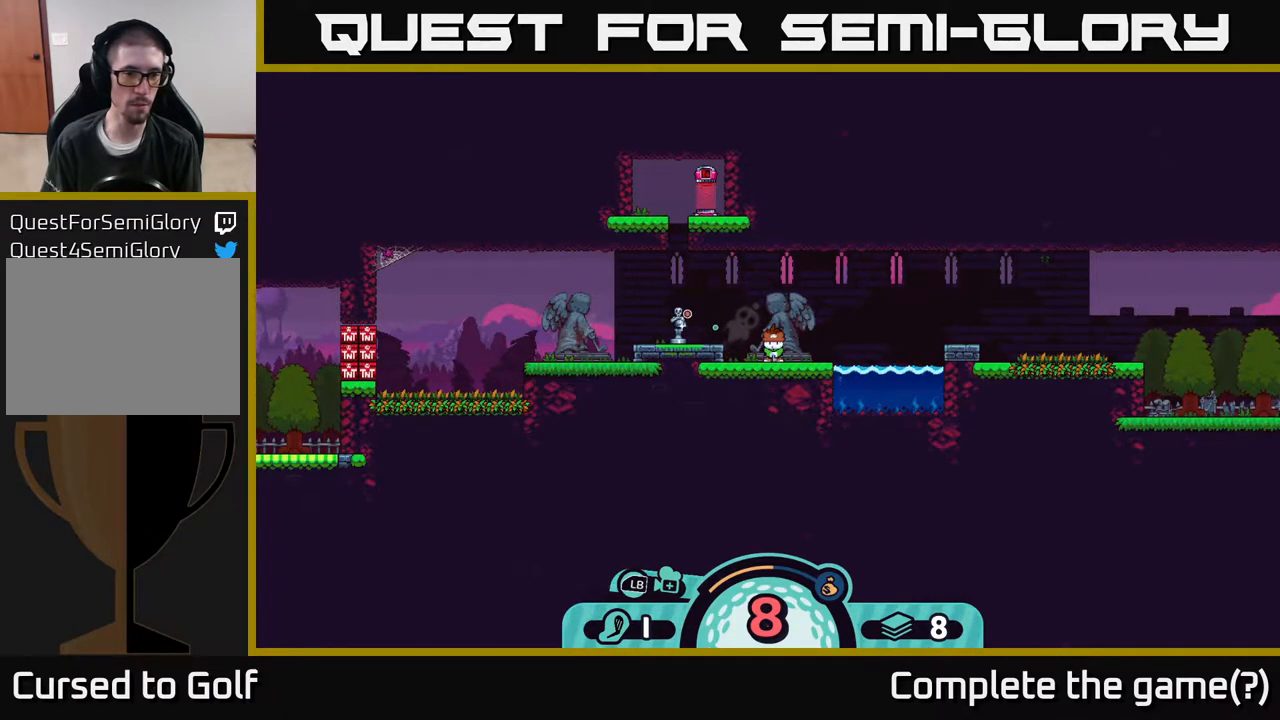
{"buttons": [], "left_stick": "center", "right_stick": "center", "events": [[83, "B", "down"], [183, "B", "up"]]}
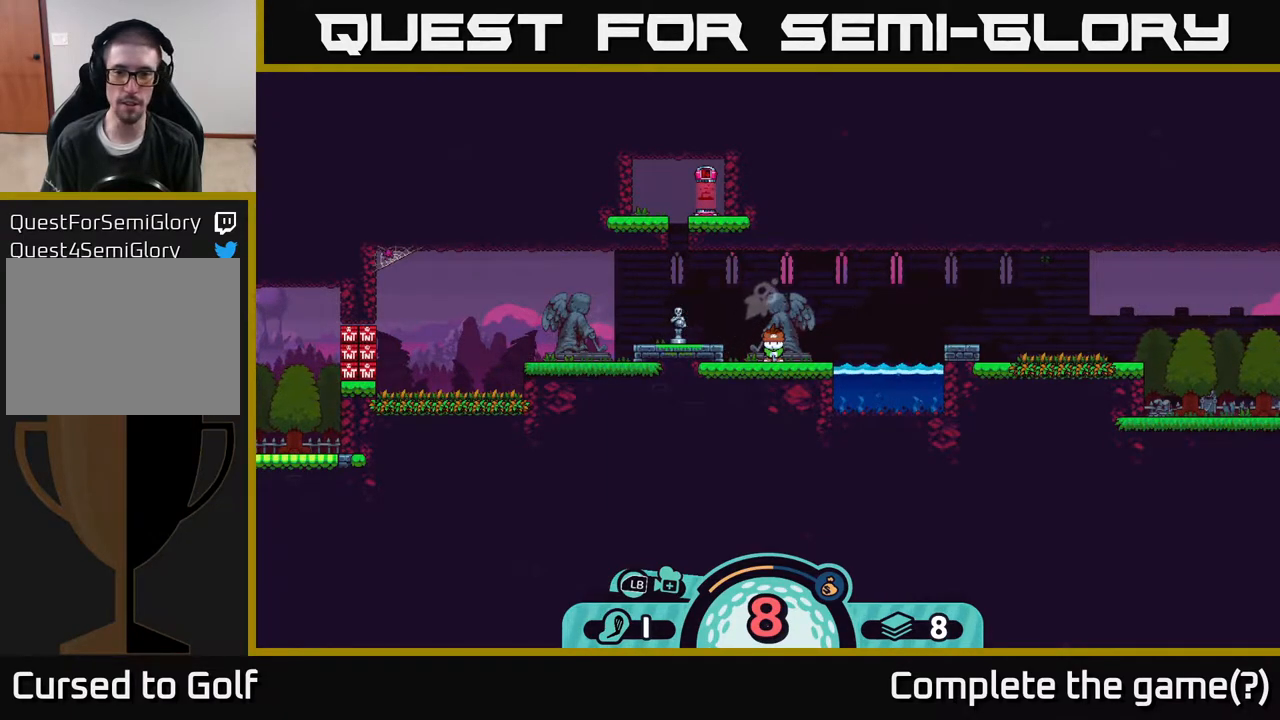
{"buttons": [], "left_stick": "center", "right_stick": "center", "events": [[133, "X", "down"], [200, "X", "up"]]}
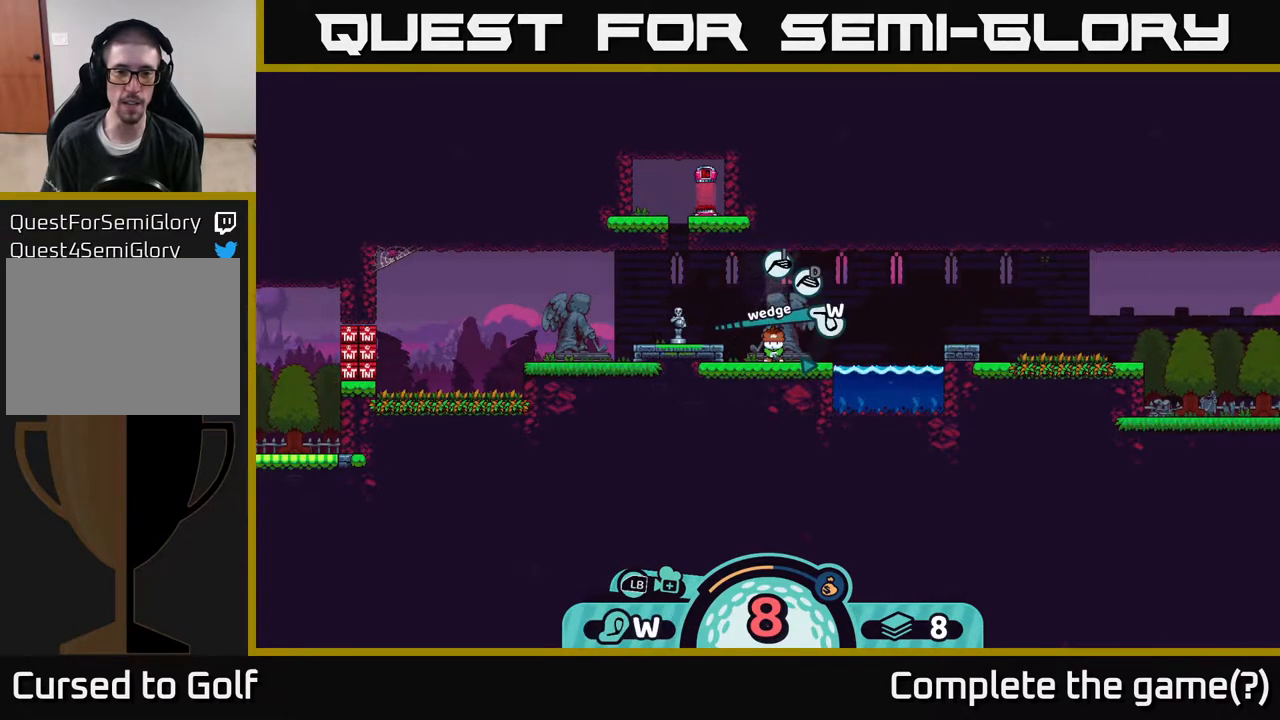
{"buttons": ["X"], "left_stick": "center", "right_stick": "center", "events": [[500, "X", "down"]]}
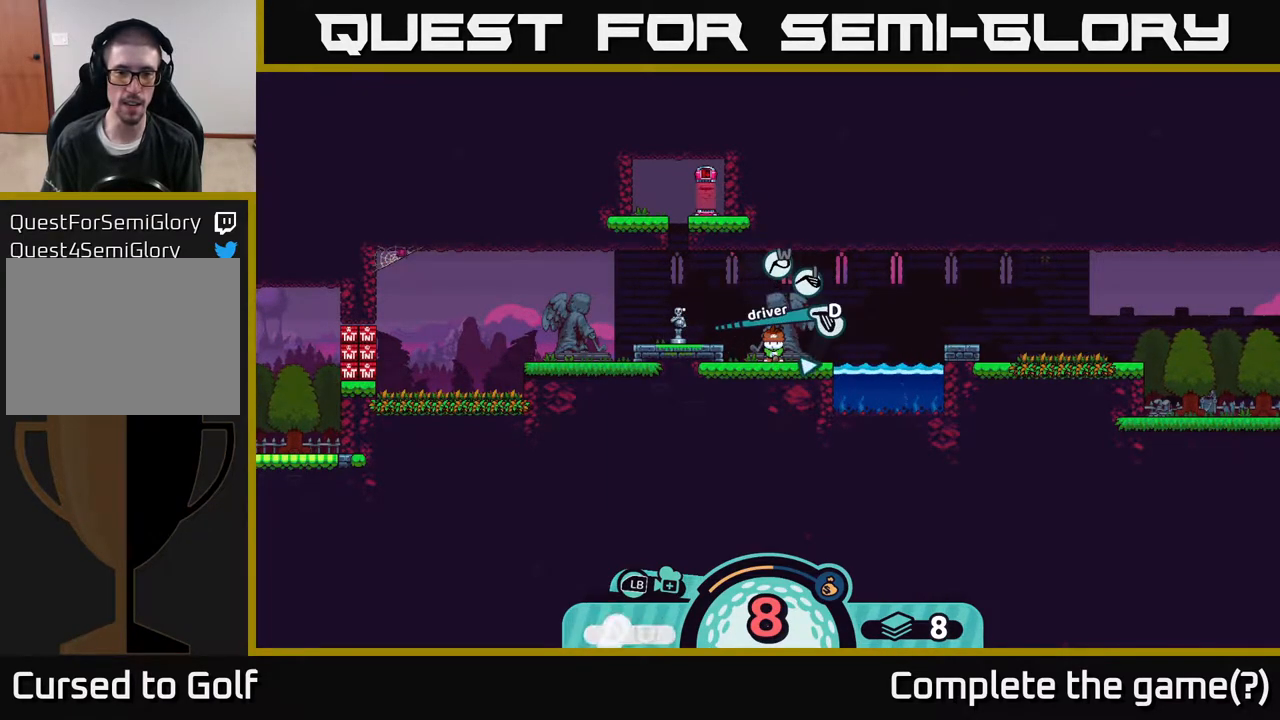
{"buttons": [], "left_stick": "center", "right_stick": "center", "events": [[50, "X", "up"]]}
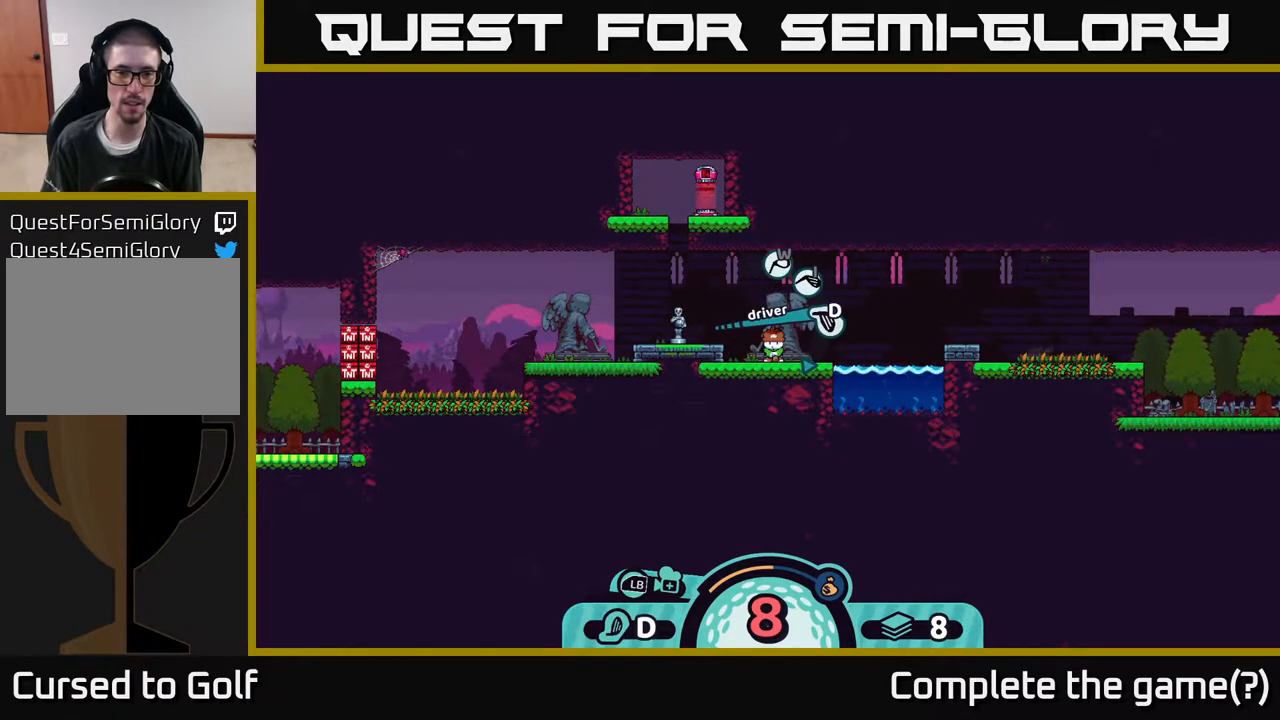
{"buttons": [], "left_stick": "center", "right_stick": "center", "events": []}
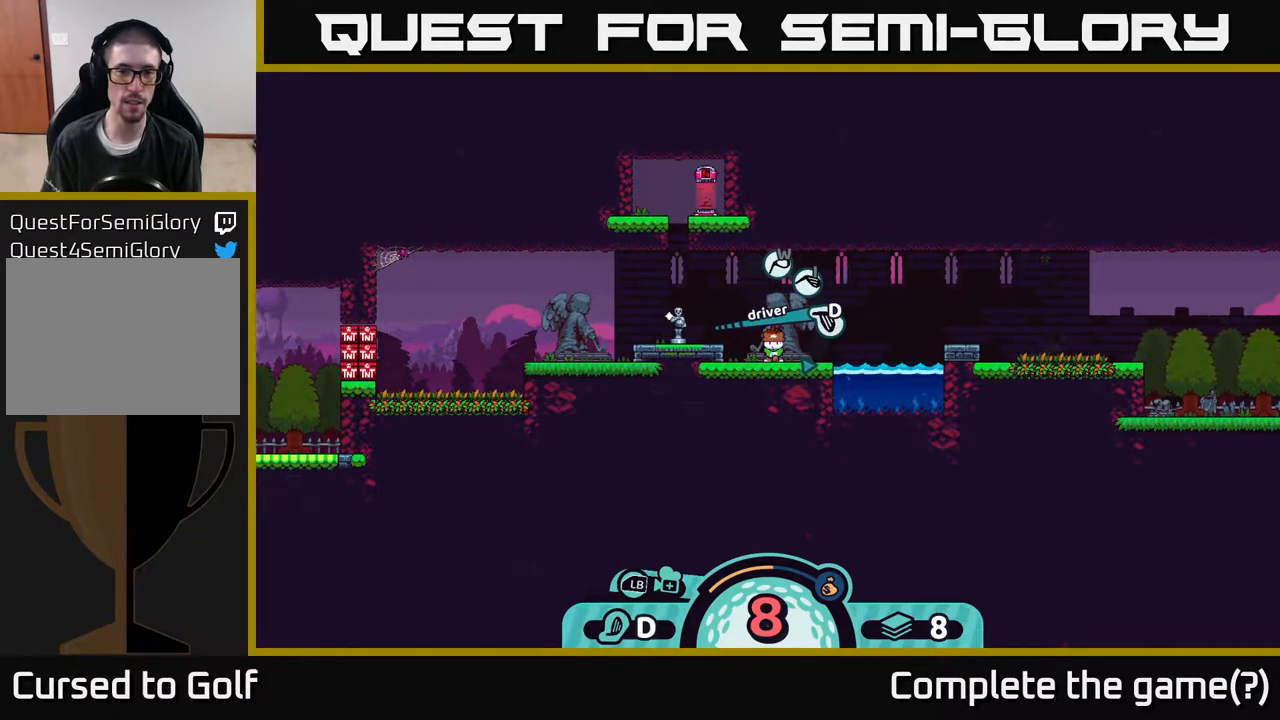
{"buttons": [], "left_stick": "center", "right_stick": "center", "events": [[83, "X", "down"], [167, "X", "up"]]}
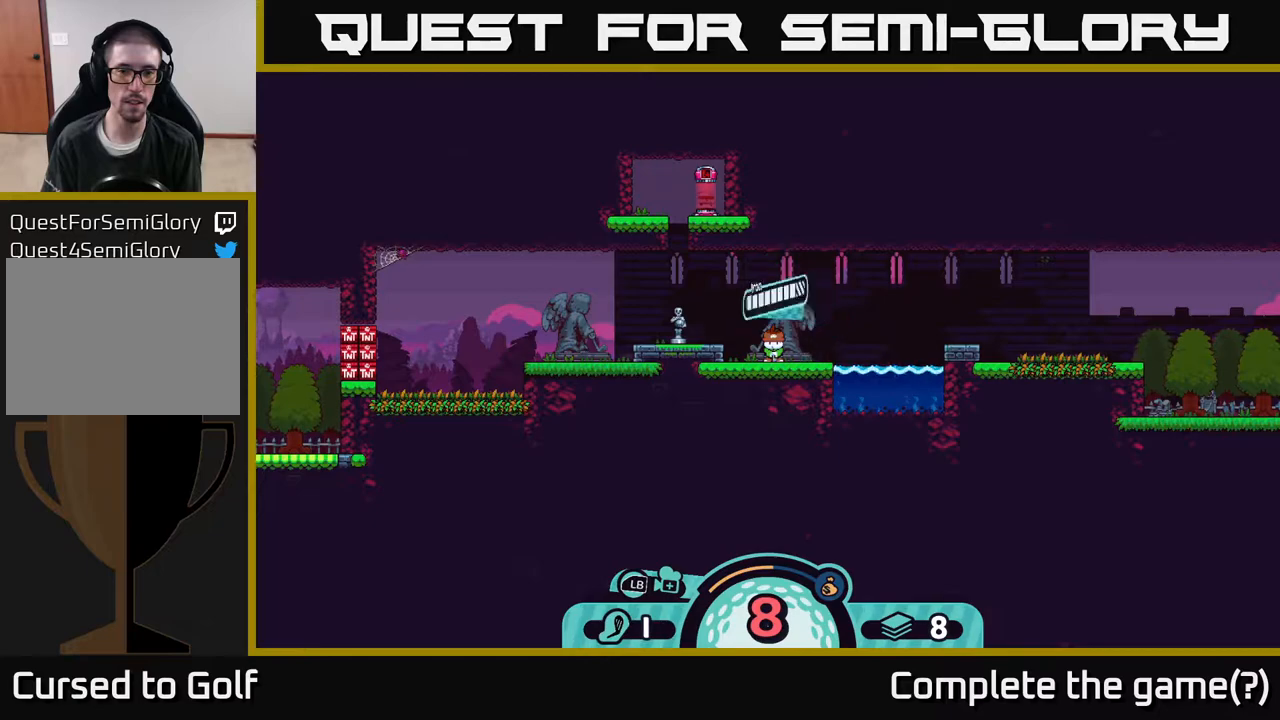
{"buttons": [], "left_stick": "center", "right_stick": "center", "events": [[17, "A", "down"], [117, "A", "up"]]}
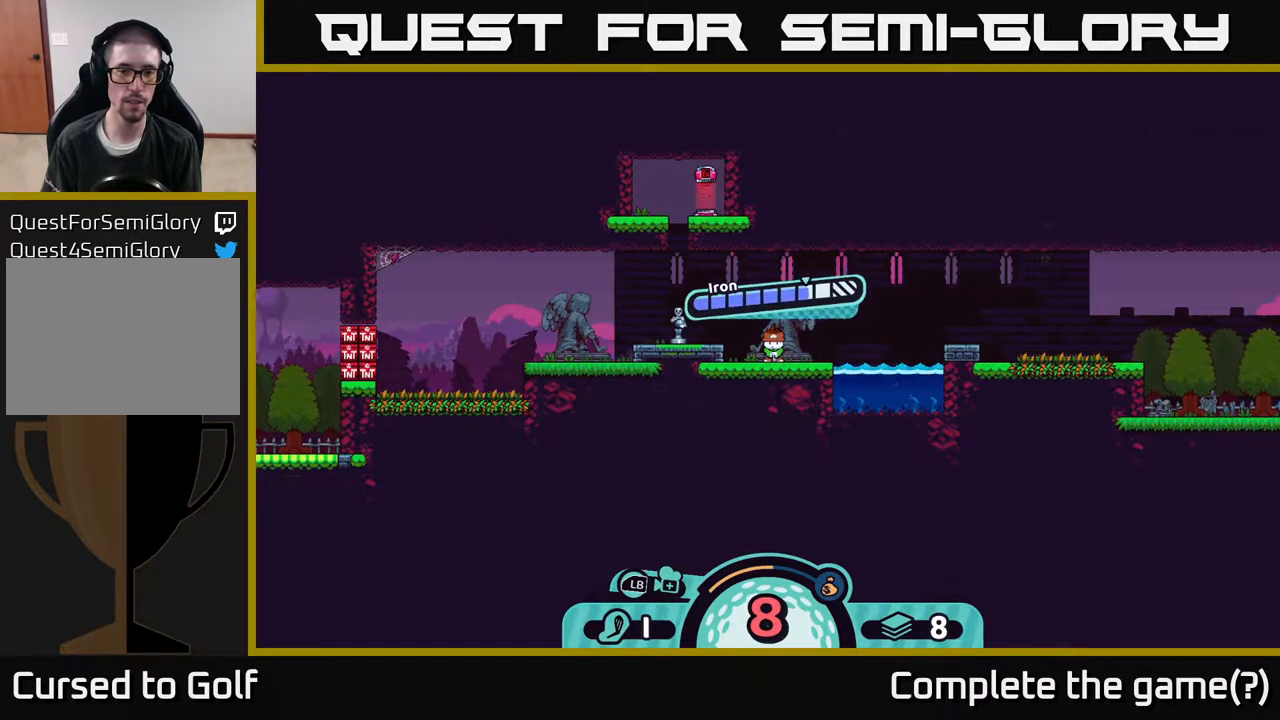
{"buttons": [], "left_stick": "center", "right_stick": "center", "events": []}
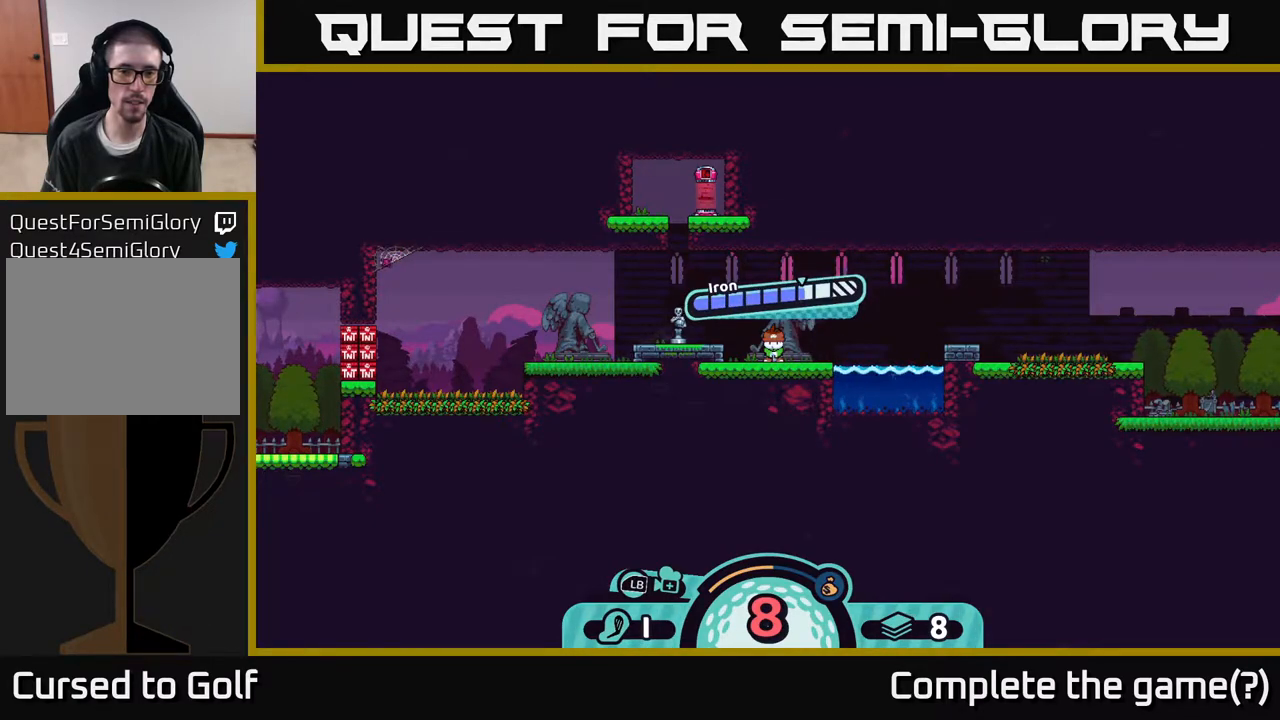
{"buttons": [], "left_stick": "center", "right_stick": "center", "events": [[100, "A", "down"], [233, "A", "up"]]}